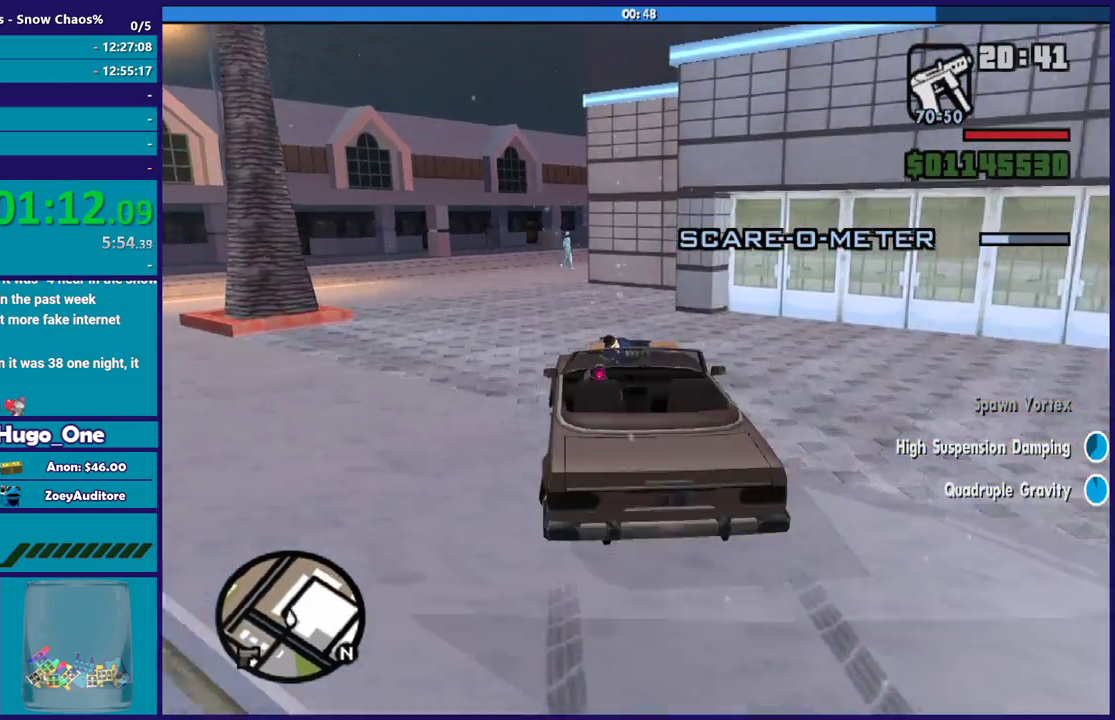
Gameplay with a controller (Xbox layout); each line is a JSON object with the inputs held at the frame after it. "events" lists button and stick changes between this image and that frame as [ms after this image, input, new state], when the widget could be followed in between.
{"buttons": ["R2"], "left_stick": "left", "right_stick": "center"}
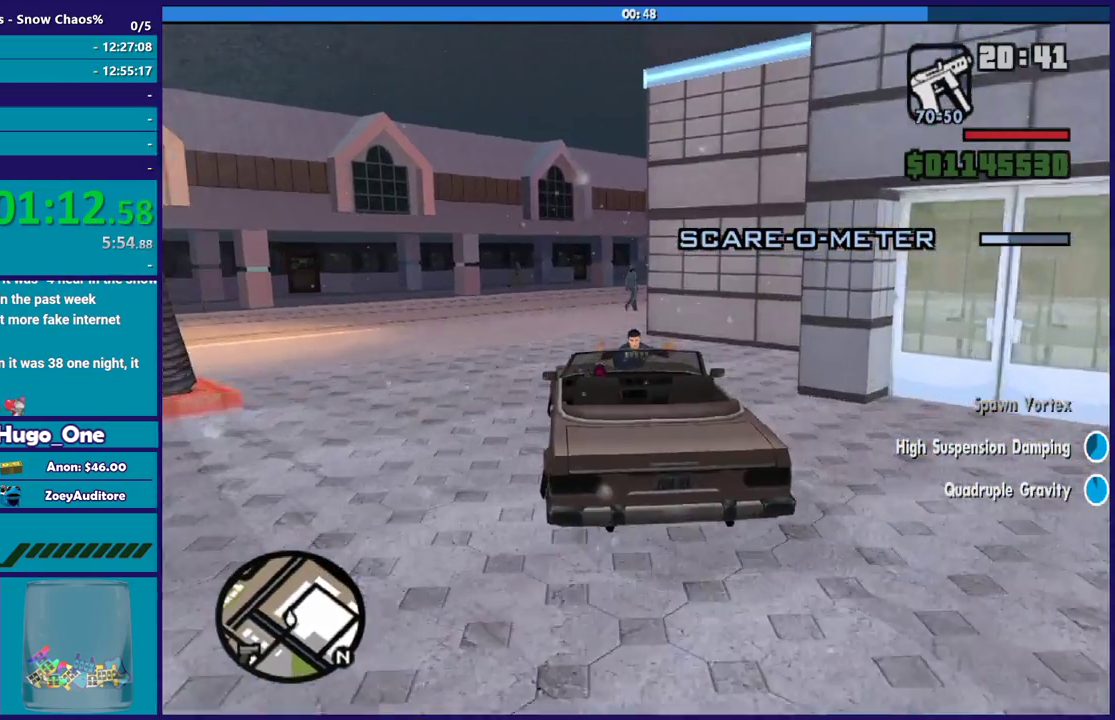
{"buttons": ["A"], "left_stick": "left", "right_stick": "center", "events": [[200, "A", "down"], [200, "R2", "up"]]}
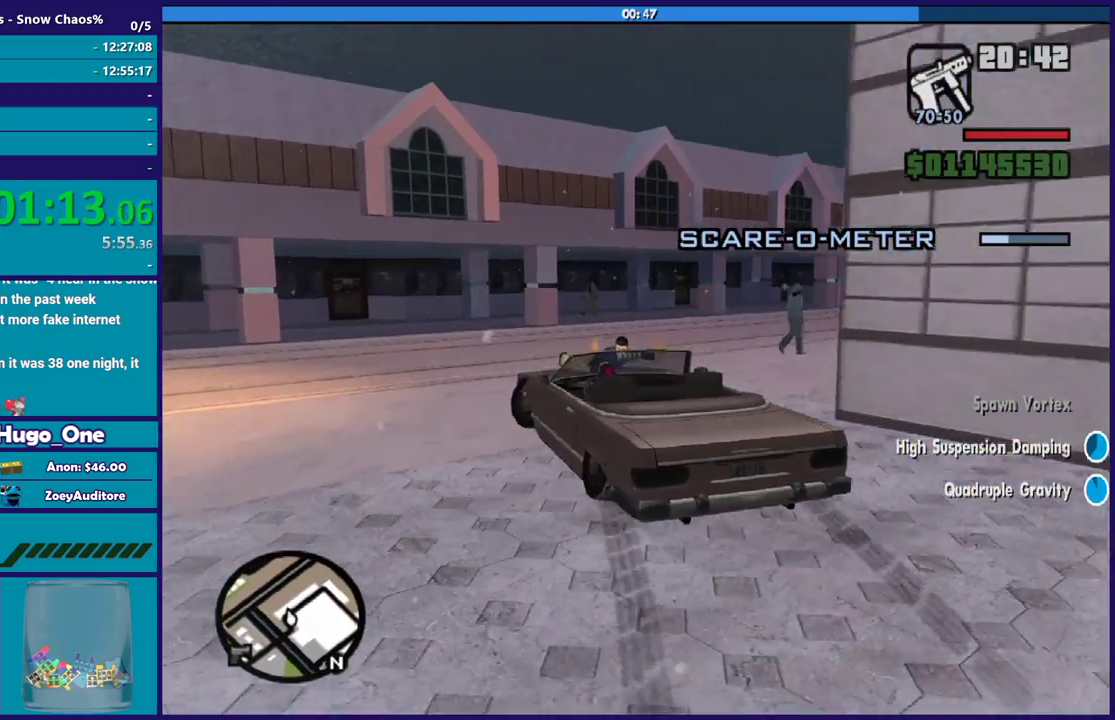
{"buttons": ["A", "L3"], "left_stick": "left", "right_stick": "center", "events": [[67, "L3", "down"]]}
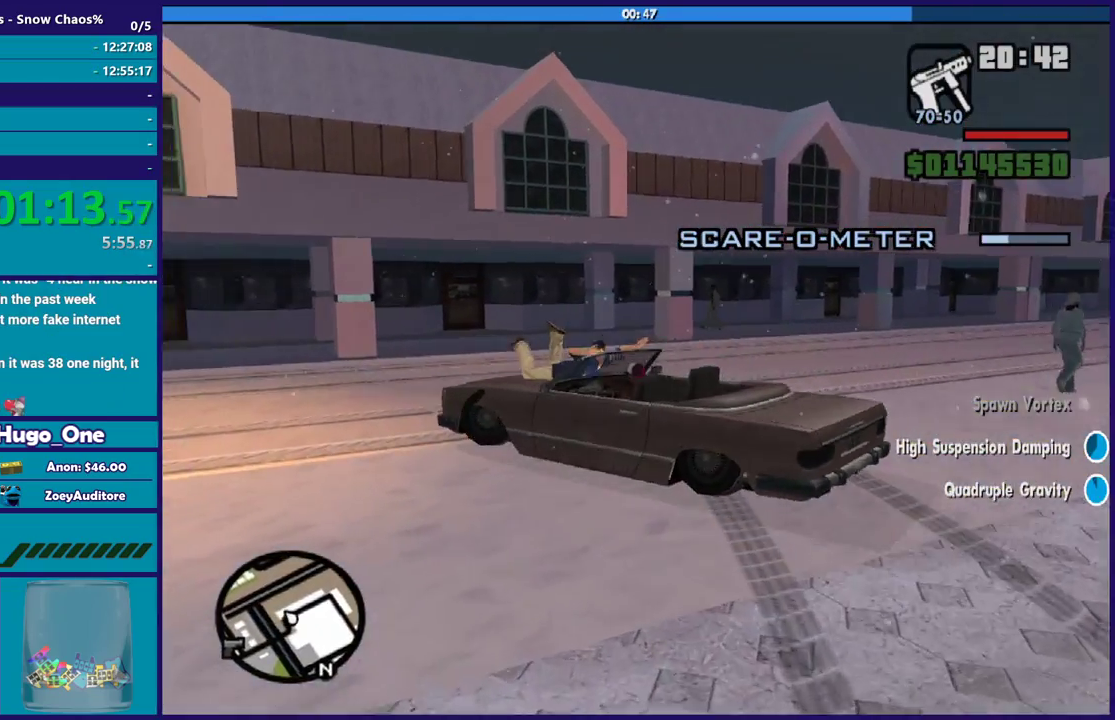
{"buttons": ["R2"], "left_stick": "left", "right_stick": "right", "events": [[33, "A", "up"], [100, "L3", "up"], [100, "R2", "down"], [267, "right_stick", "right"]]}
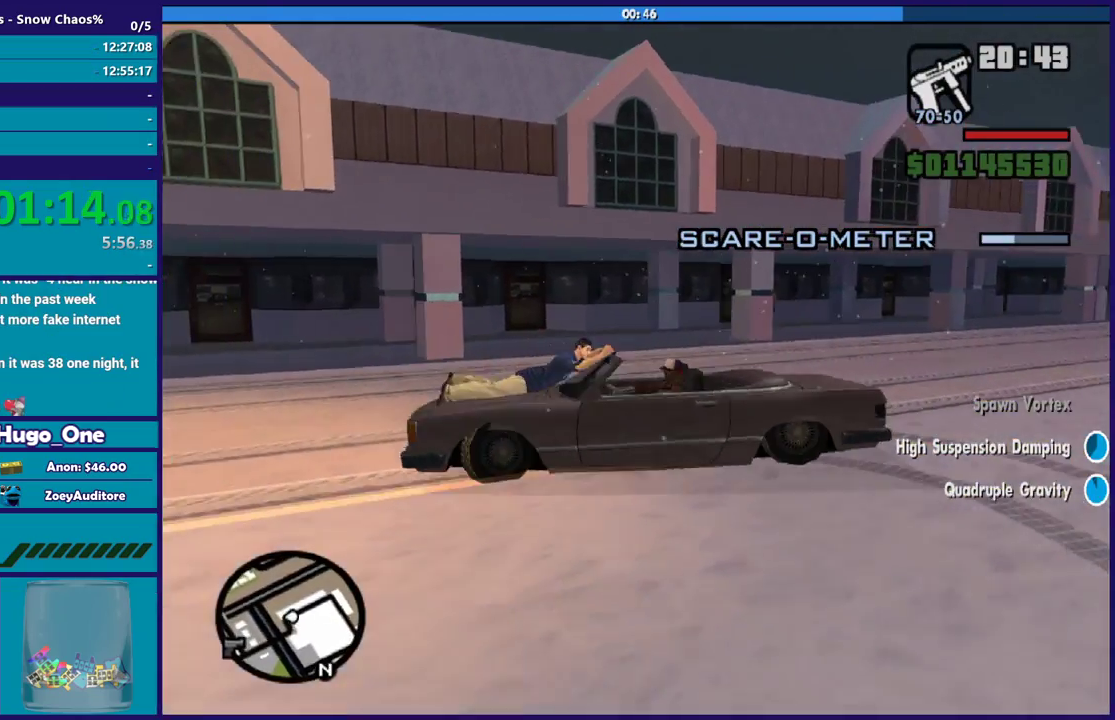
{"buttons": ["R2"], "left_stick": "left", "right_stick": "right", "events": []}
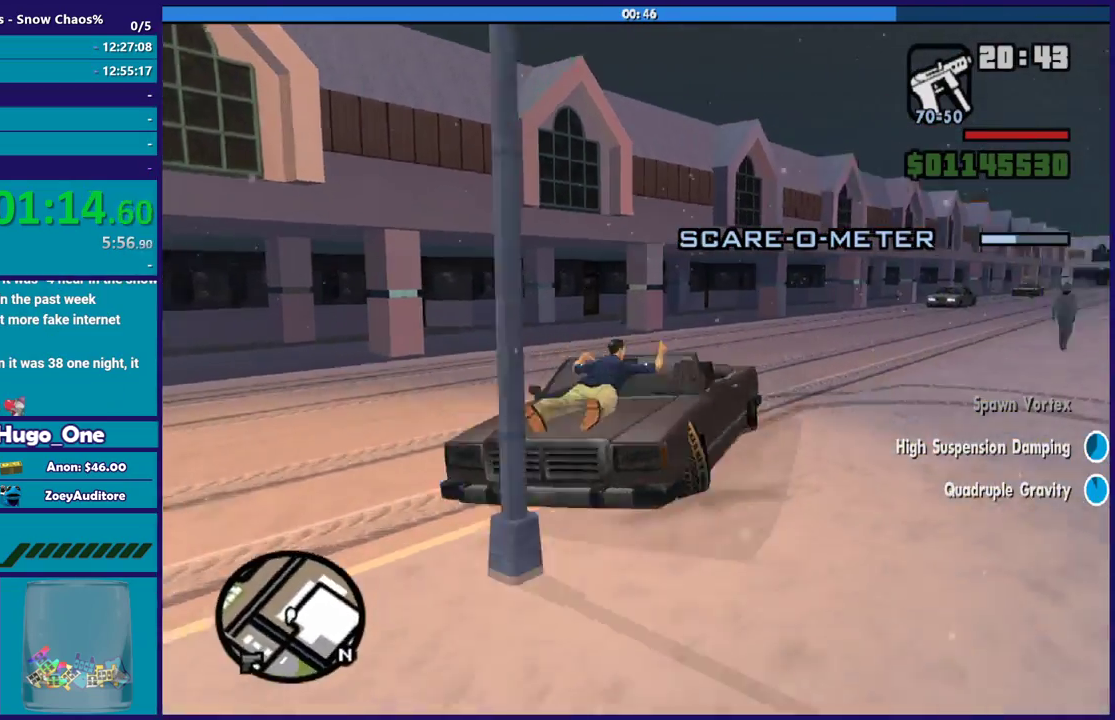
{"buttons": [], "left_stick": "left", "right_stick": "down-right", "events": [[133, "R2", "up"], [500, "right_stick", "down-right"]]}
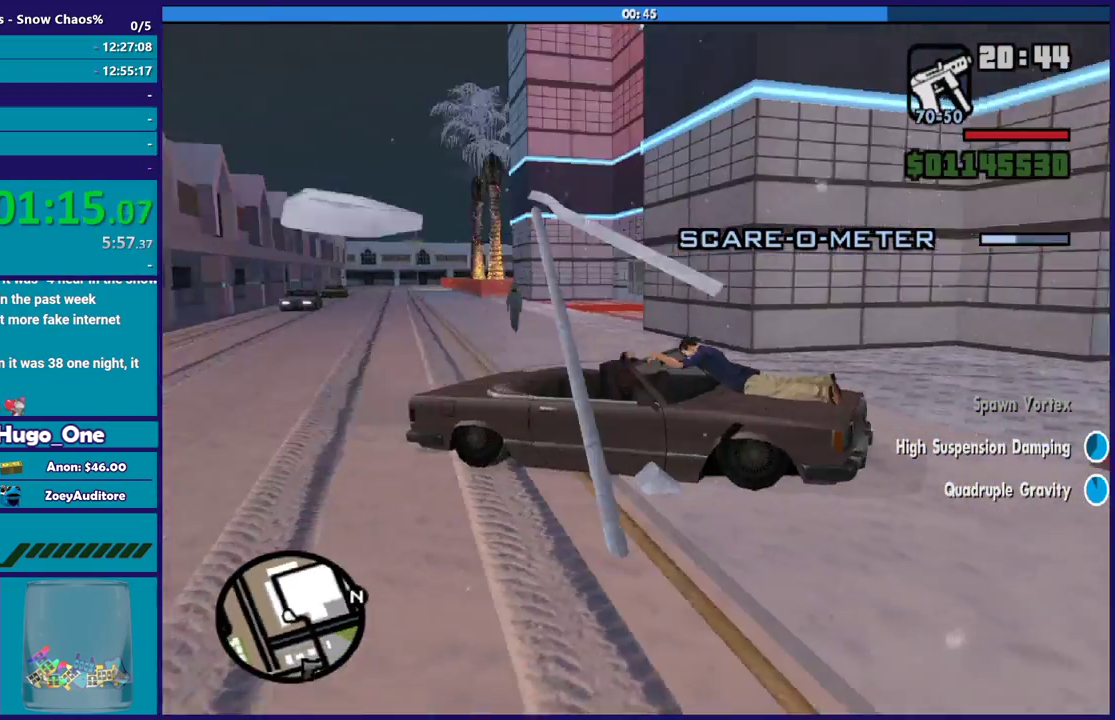
{"buttons": ["R2"], "left_stick": "left", "right_stick": "down", "events": [[100, "right_stick", "center"], [167, "R2", "down"], [467, "right_stick", "down"]]}
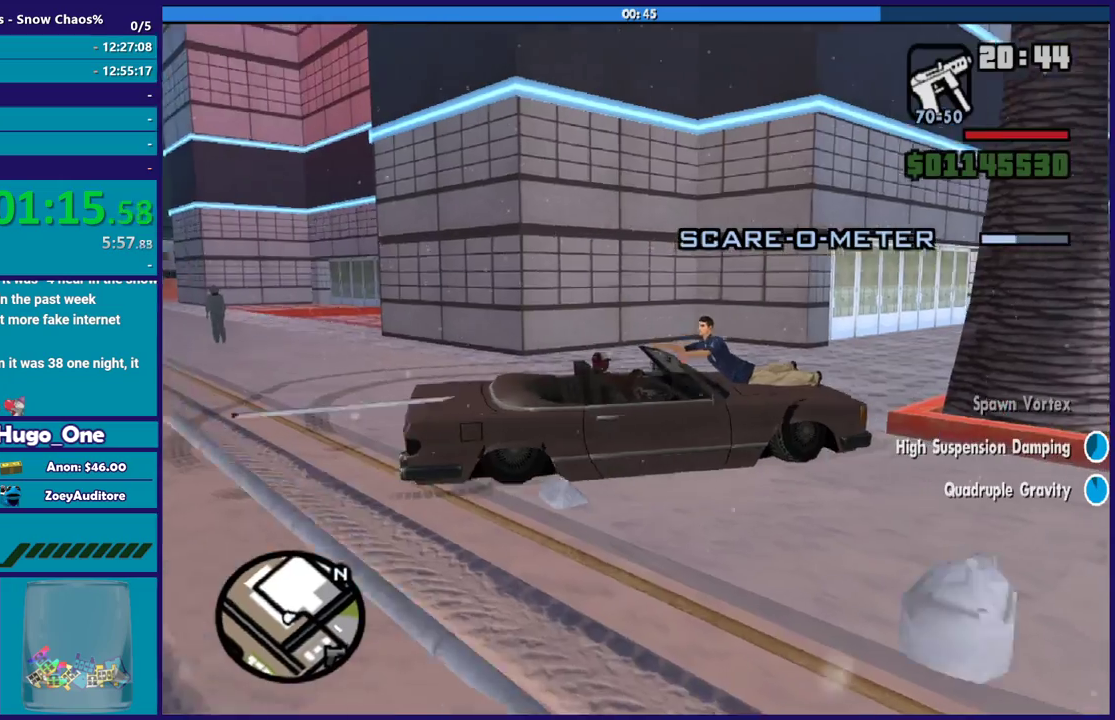
{"buttons": ["L2"], "left_stick": "right", "right_stick": "center", "events": [[67, "R2", "up"], [67, "right_stick", "down-left"], [100, "L2", "down"], [100, "left_stick", "down-right"], [200, "left_stick", "right"], [267, "right_stick", "center"]]}
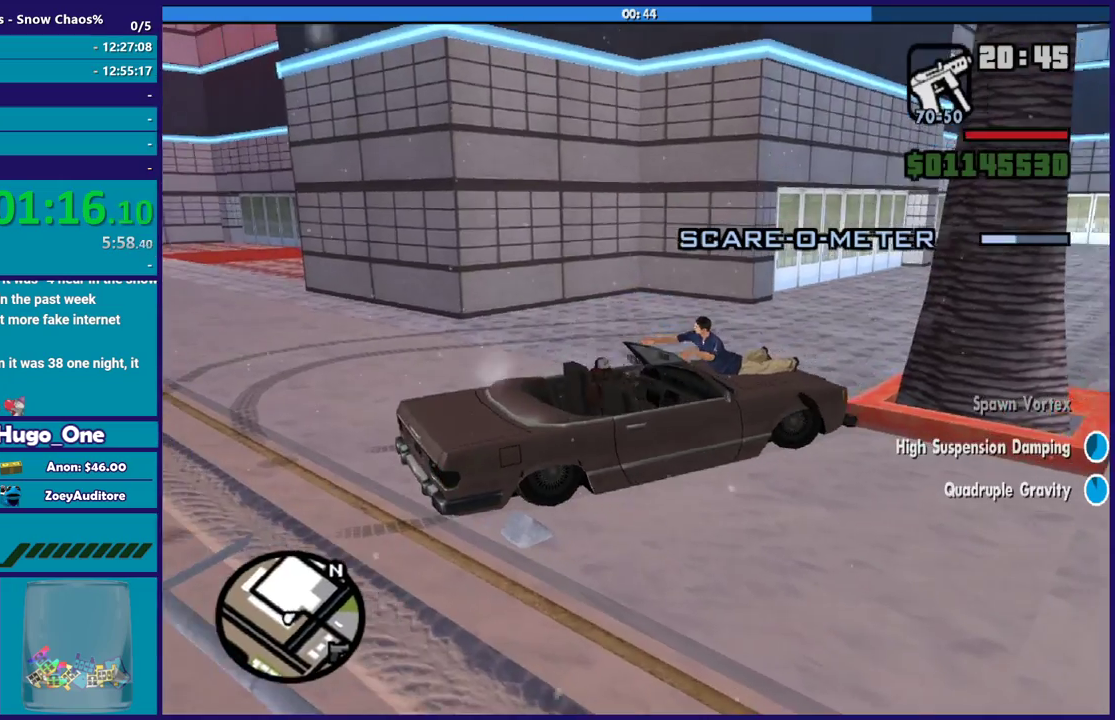
{"buttons": ["L2"], "left_stick": "right", "right_stick": "up-right", "events": [[34, "right_stick", "down-left"], [334, "right_stick", "up-right"]]}
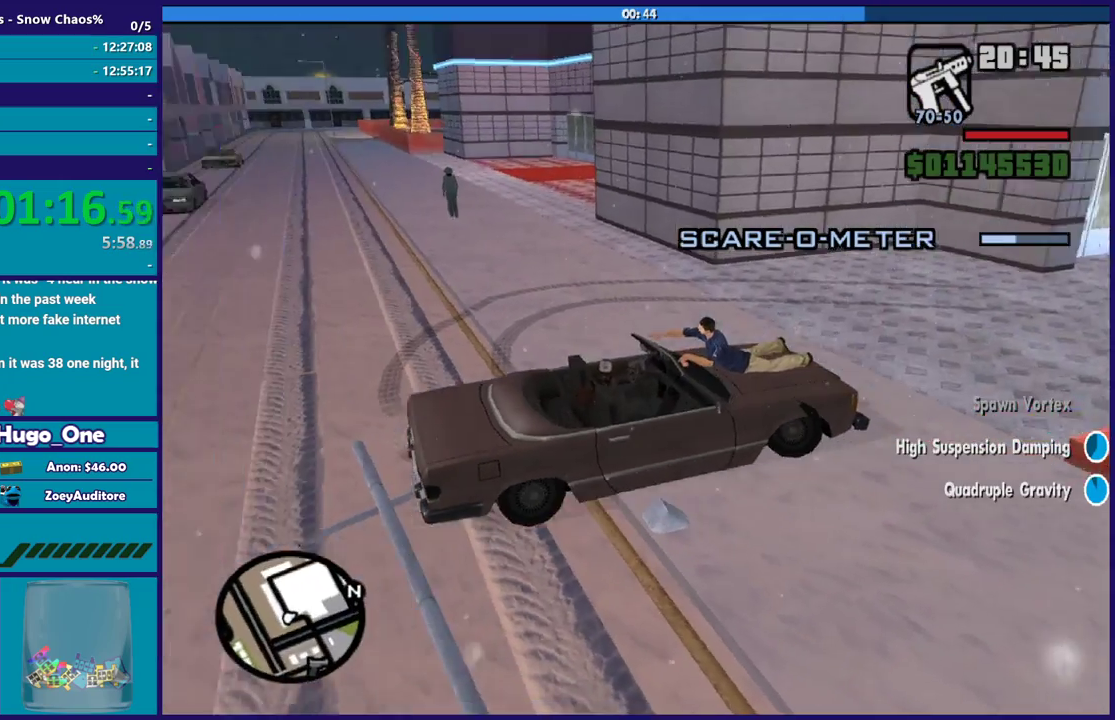
{"buttons": ["R2"], "left_stick": "left", "right_stick": "right", "events": [[367, "L2", "up"], [367, "R2", "down"], [367, "left_stick", "left"], [500, "right_stick", "right"]]}
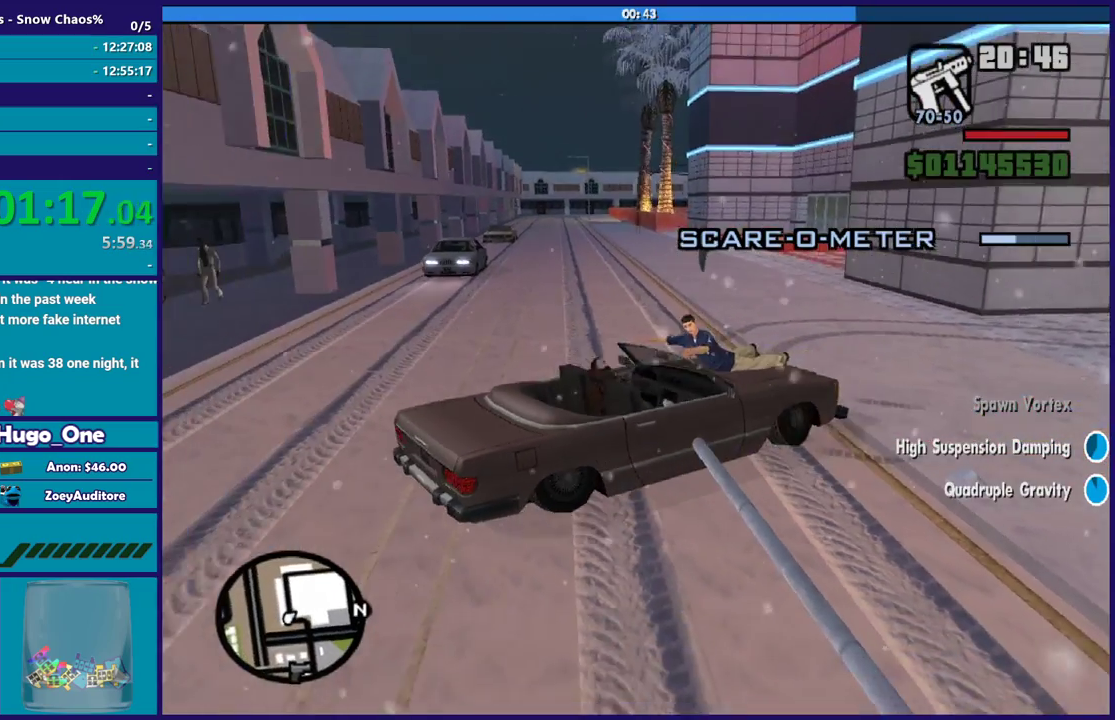
{"buttons": ["R2"], "left_stick": "left", "right_stick": "up-right", "events": [[100, "right_stick", "down-right"], [334, "right_stick", "up-right"]]}
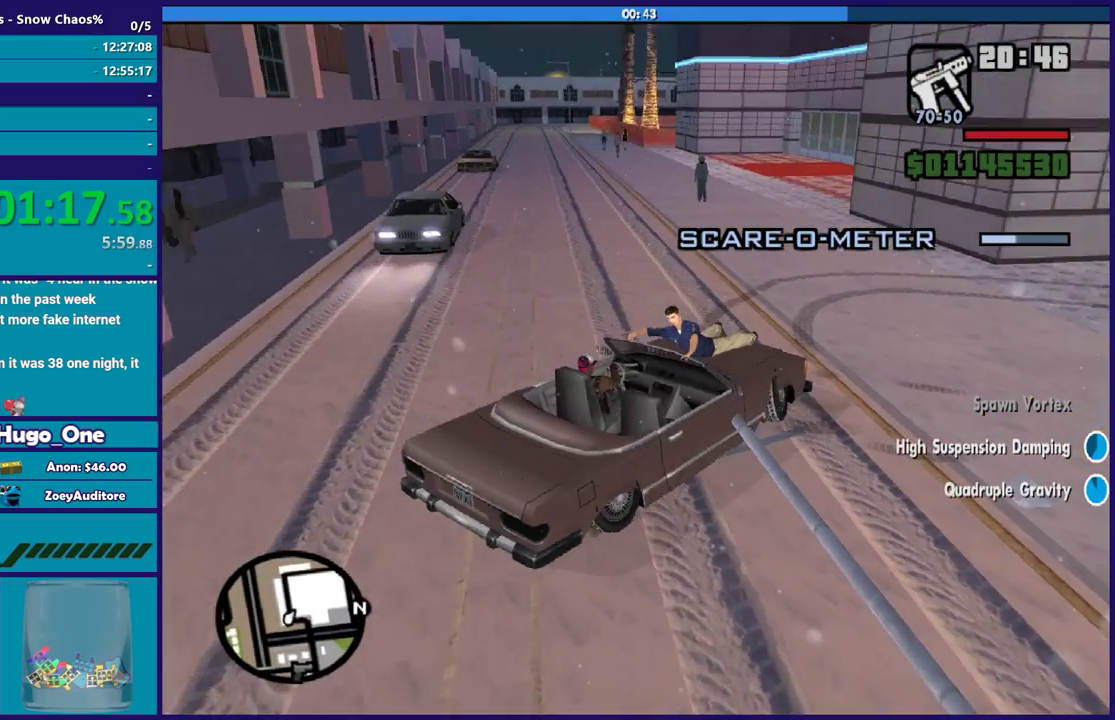
{"buttons": ["R2"], "left_stick": "left", "right_stick": "down-left", "events": [[100, "right_stick", "down"], [267, "right_stick", "up"], [467, "right_stick", "down-left"]]}
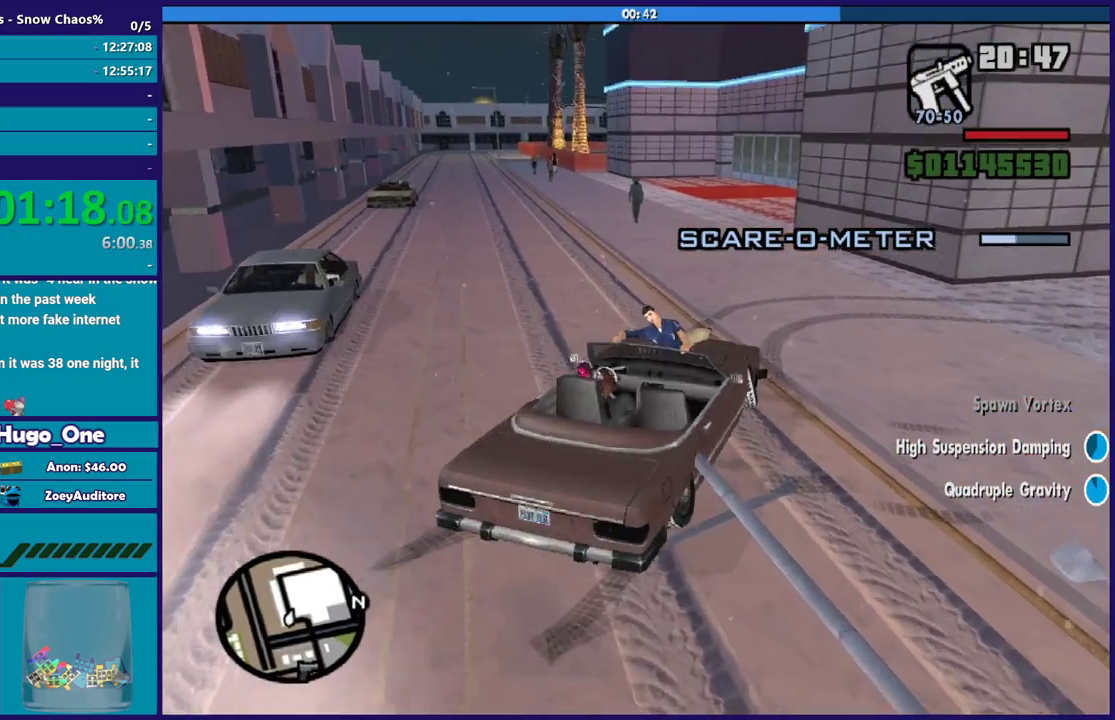
{"buttons": ["R2"], "left_stick": "left", "right_stick": "center", "events": [[100, "right_stick", "center"]]}
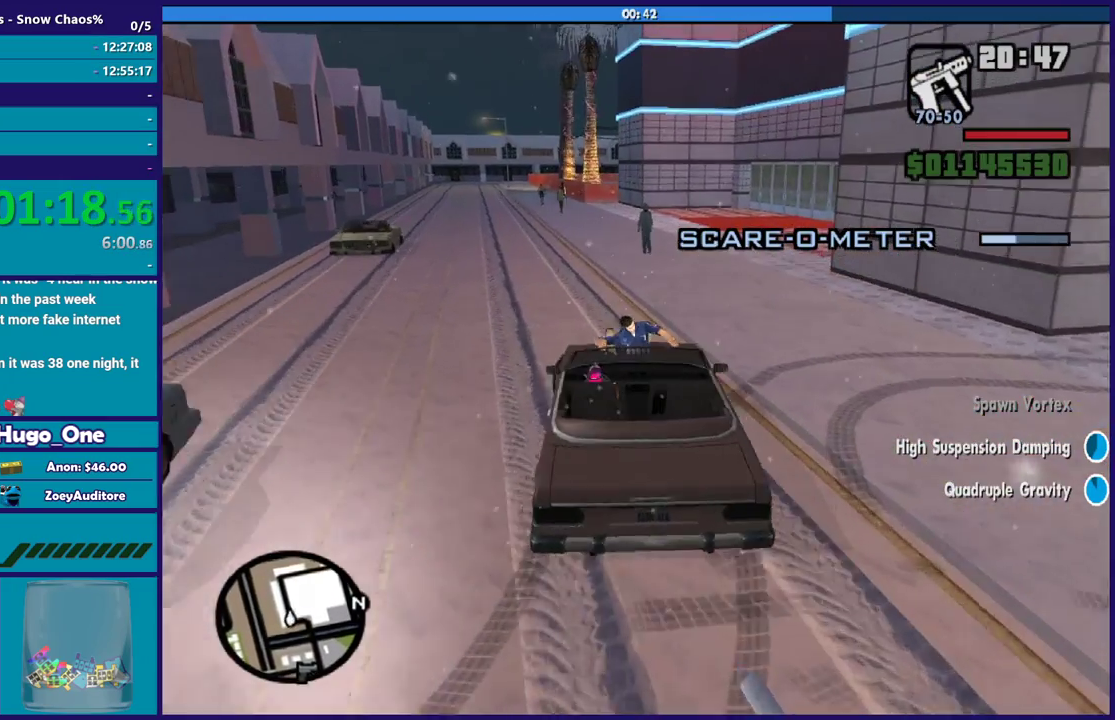
{"buttons": ["R2"], "left_stick": "center", "right_stick": "center", "events": [[100, "left_stick", "center"], [200, "left_stick", "left"], [400, "left_stick", "center"]]}
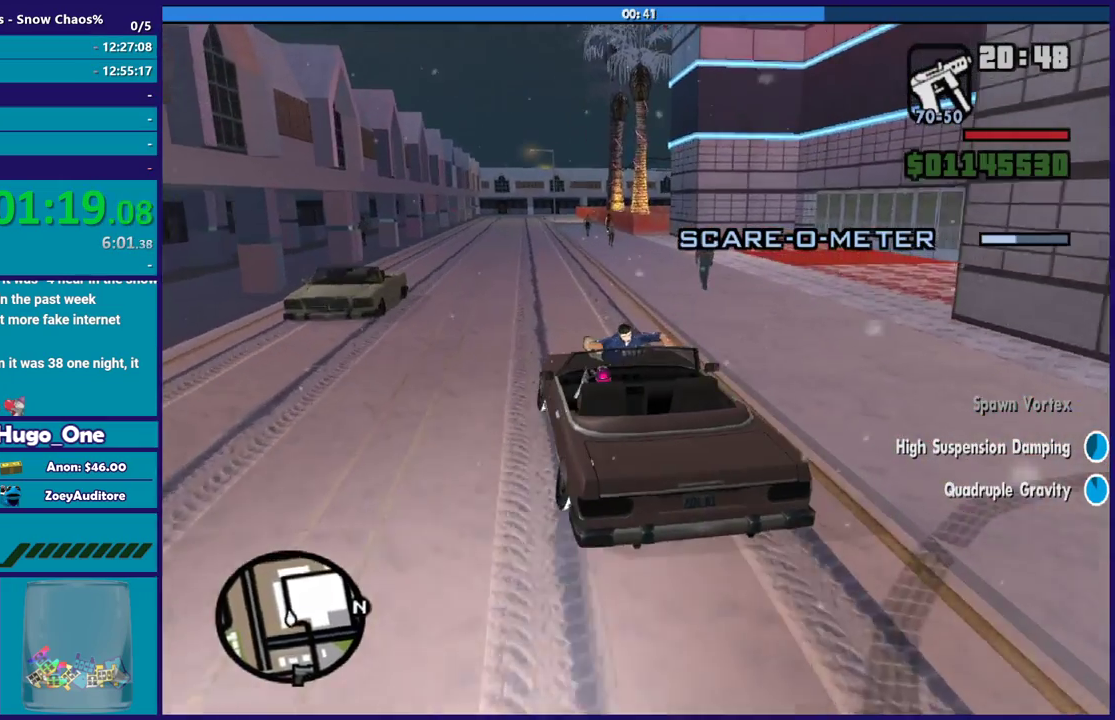
{"buttons": ["R2"], "left_stick": "left", "right_stick": "down", "events": [[234, "left_stick", "down-right"], [234, "right_stick", "down"], [401, "left_stick", "left"]]}
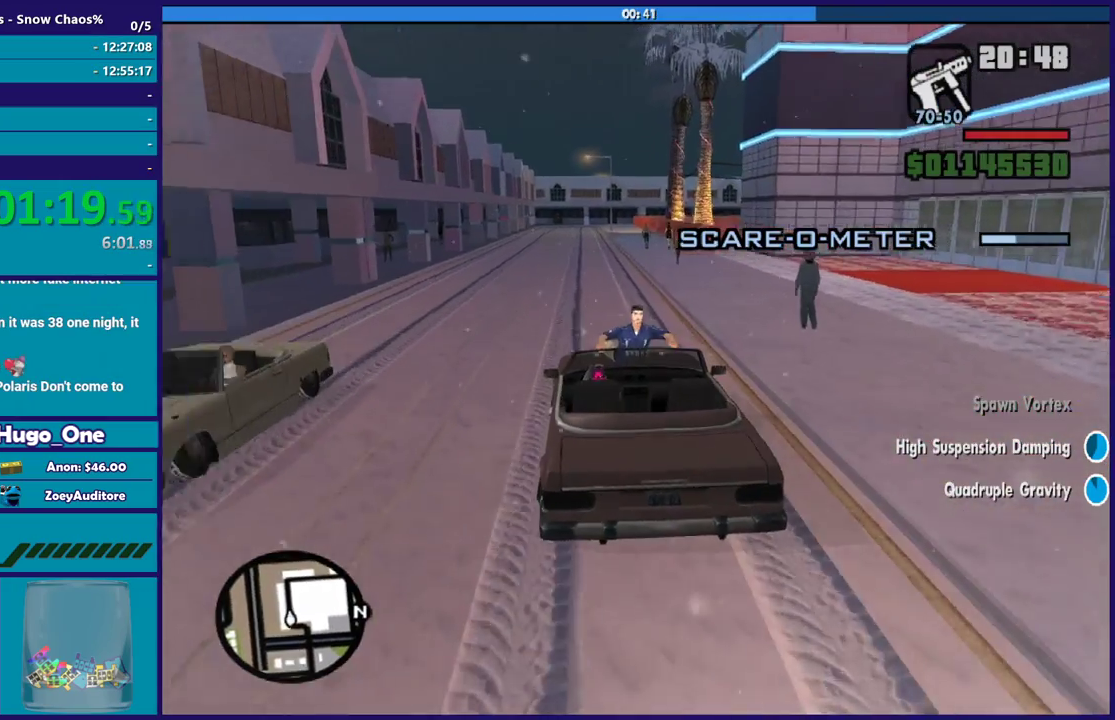
{"buttons": ["R2"], "left_stick": "center", "right_stick": "center", "events": [[33, "left_stick", "center"], [300, "left_stick", "down-right"], [434, "right_stick", "center"], [467, "left_stick", "center"]]}